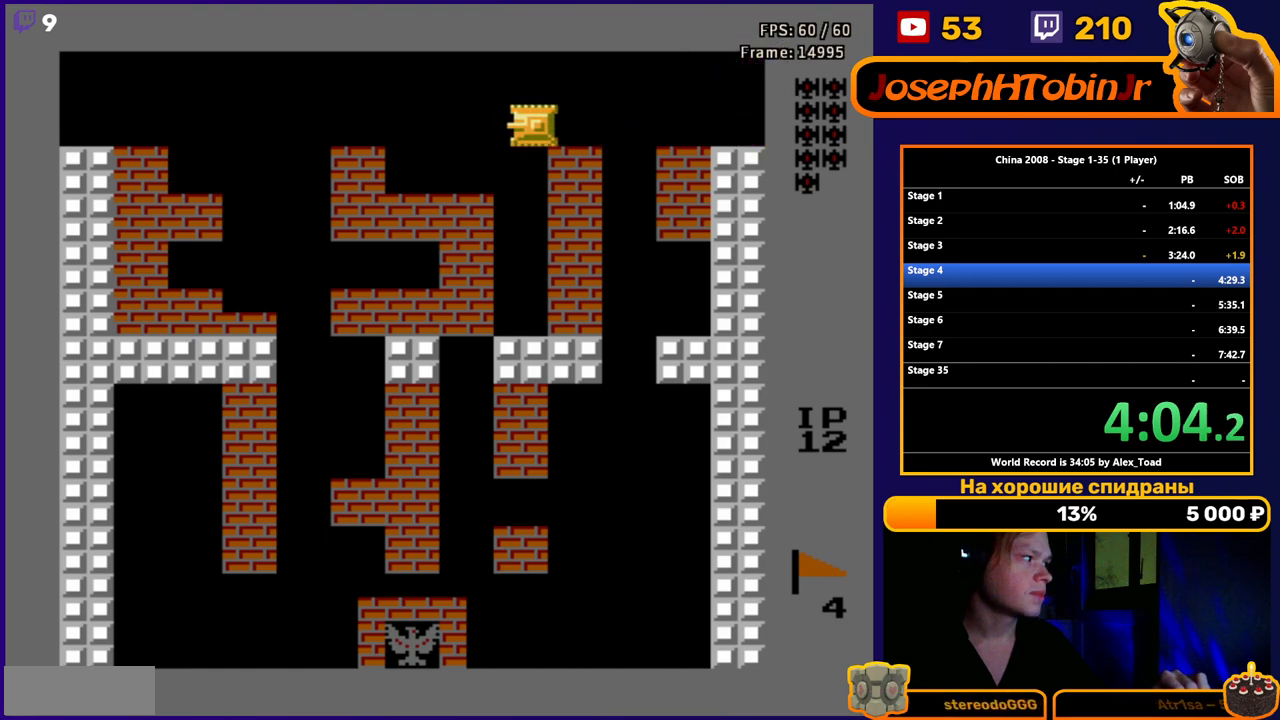
Gameplay with a controller (Nintendo layout); each line is a JSON object with the inputs held at the frame after it. "events" lists button and stick changes between this image and that frame as [ms after this image, input, new state], when the widget could be followed in between. Not read: L3 R3.
{"buttons": ["DPAD_LEFT"], "events": []}
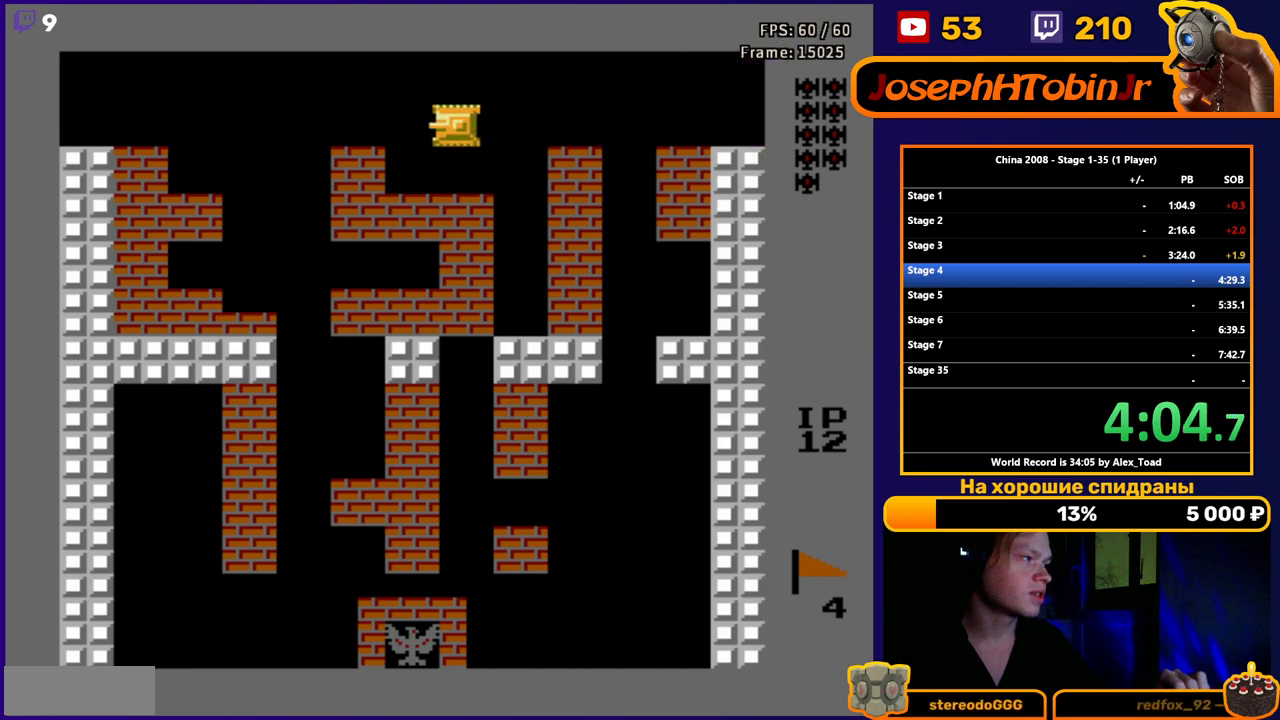
{"buttons": ["DPAD_LEFT"], "events": []}
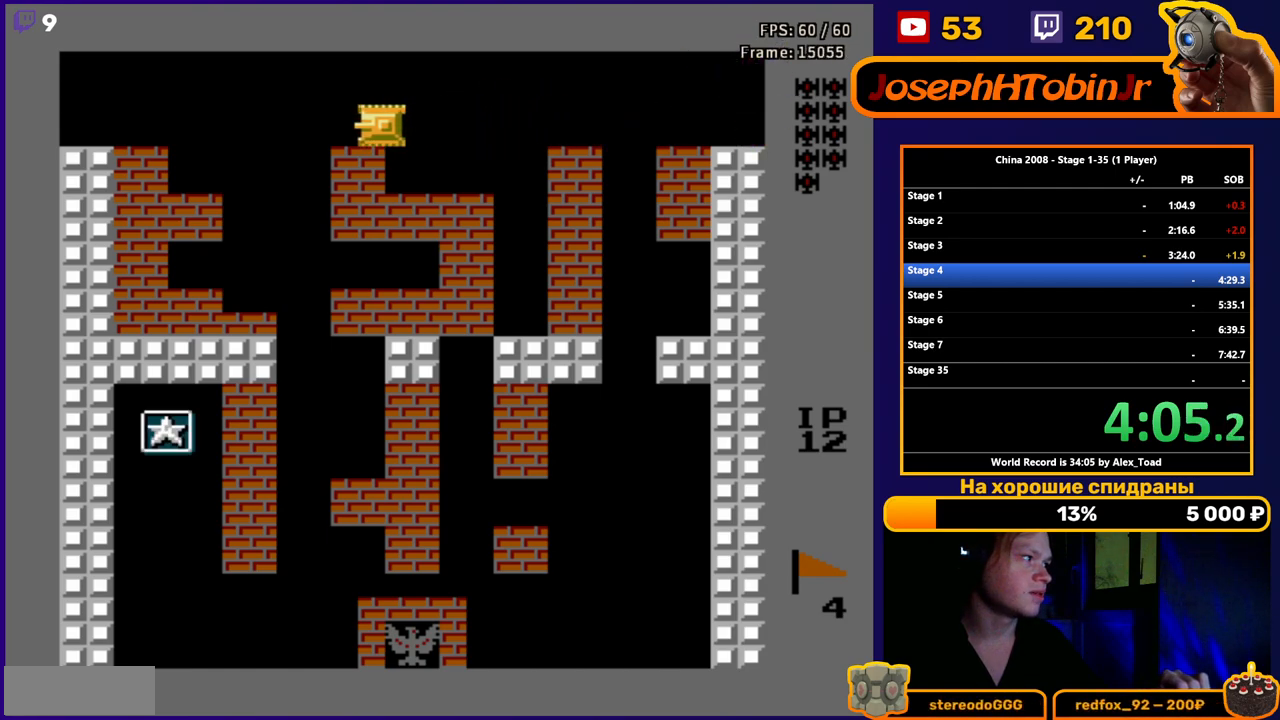
{"buttons": ["DPAD_DOWN", "DPAD_LEFT"], "events": [[434, "DPAD_DOWN", "down"]]}
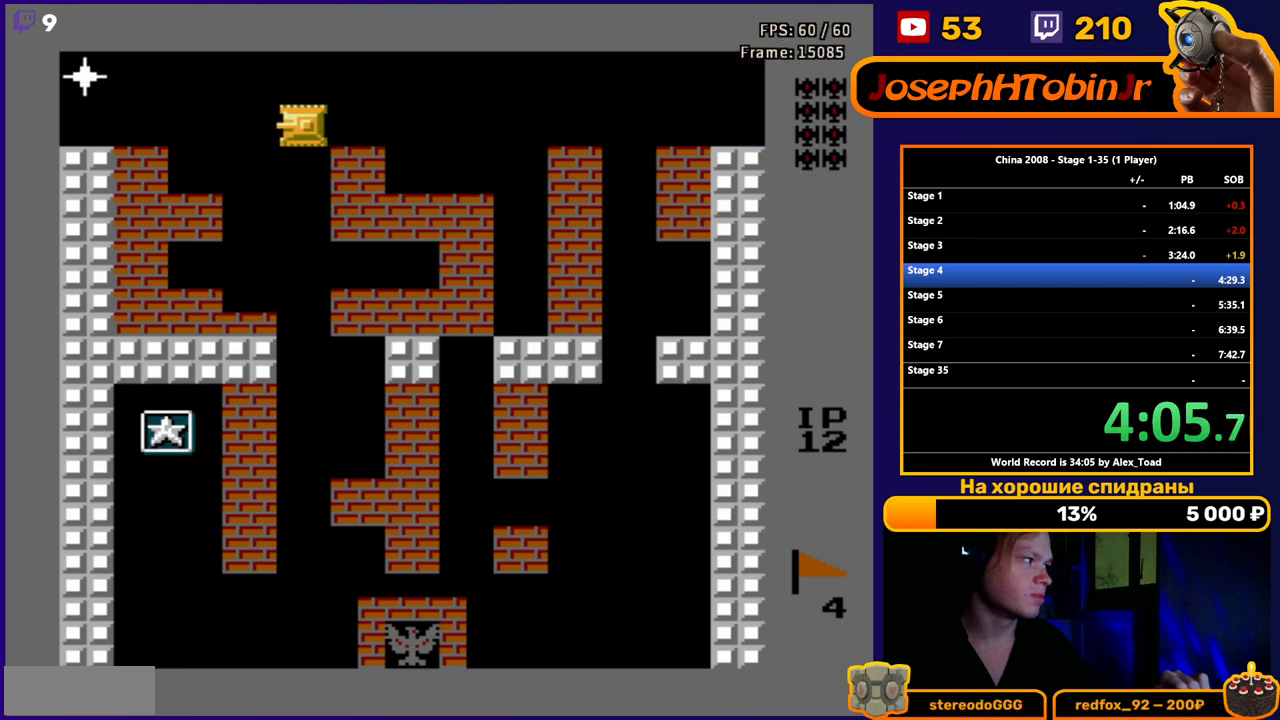
{"buttons": ["DPAD_DOWN"], "events": [[34, "DPAD_LEFT", "up"]]}
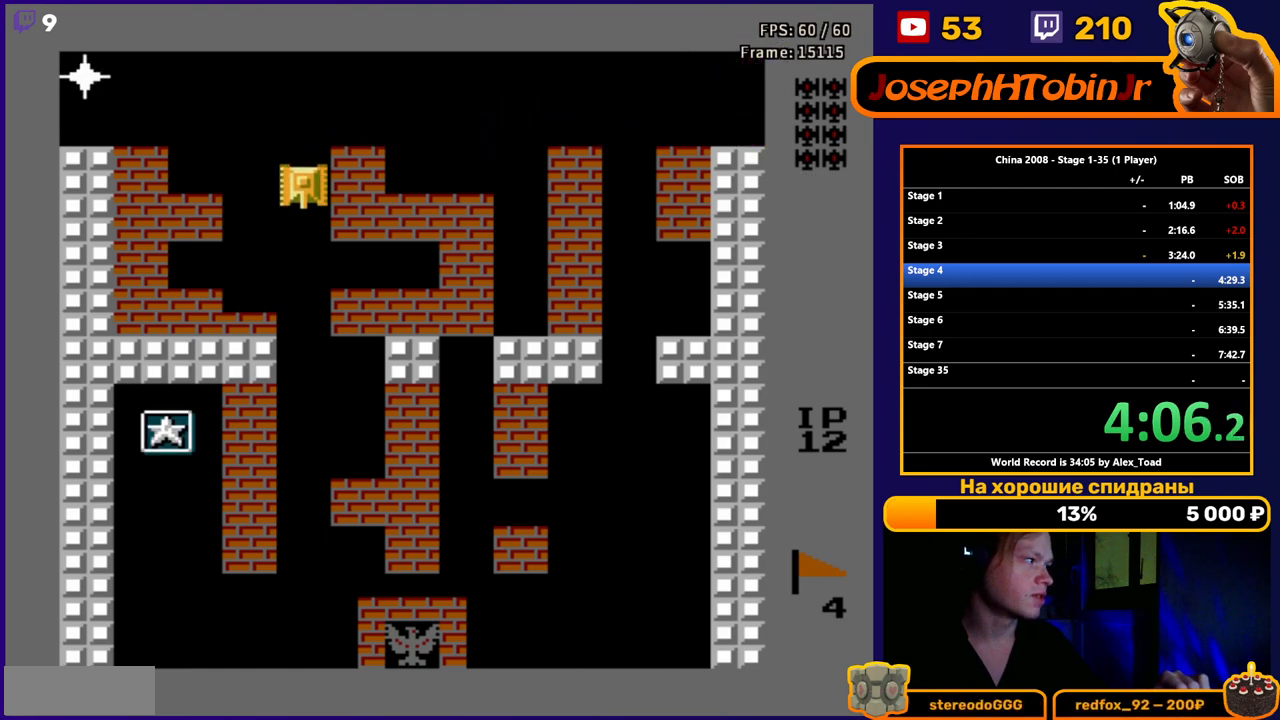
{"buttons": ["DPAD_DOWN"], "events": [[66, "DPAD_DOWN", "up"], [183, "DPAD_UP", "down"], [417, "DPAD_UP", "up"], [500, "DPAD_DOWN", "down"]]}
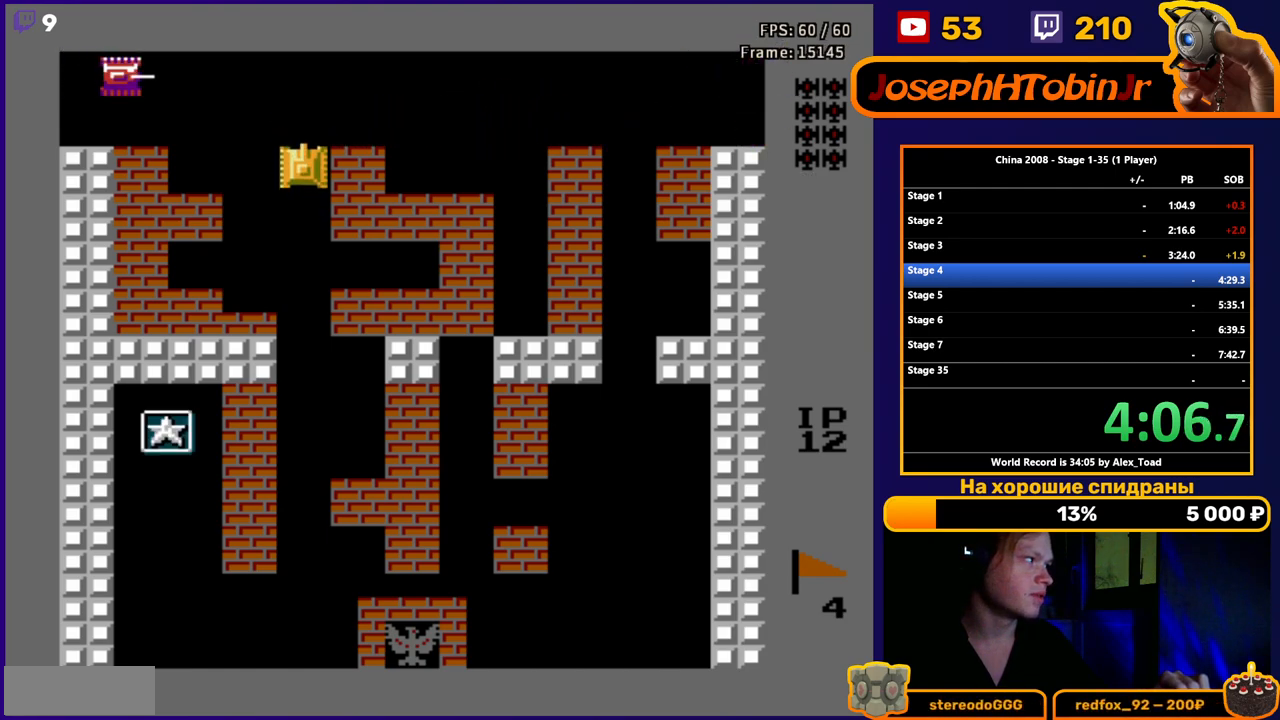
{"buttons": ["DPAD_LEFT"], "events": [[84, "DPAD_LEFT", "down"], [100, "DPAD_DOWN", "up"]]}
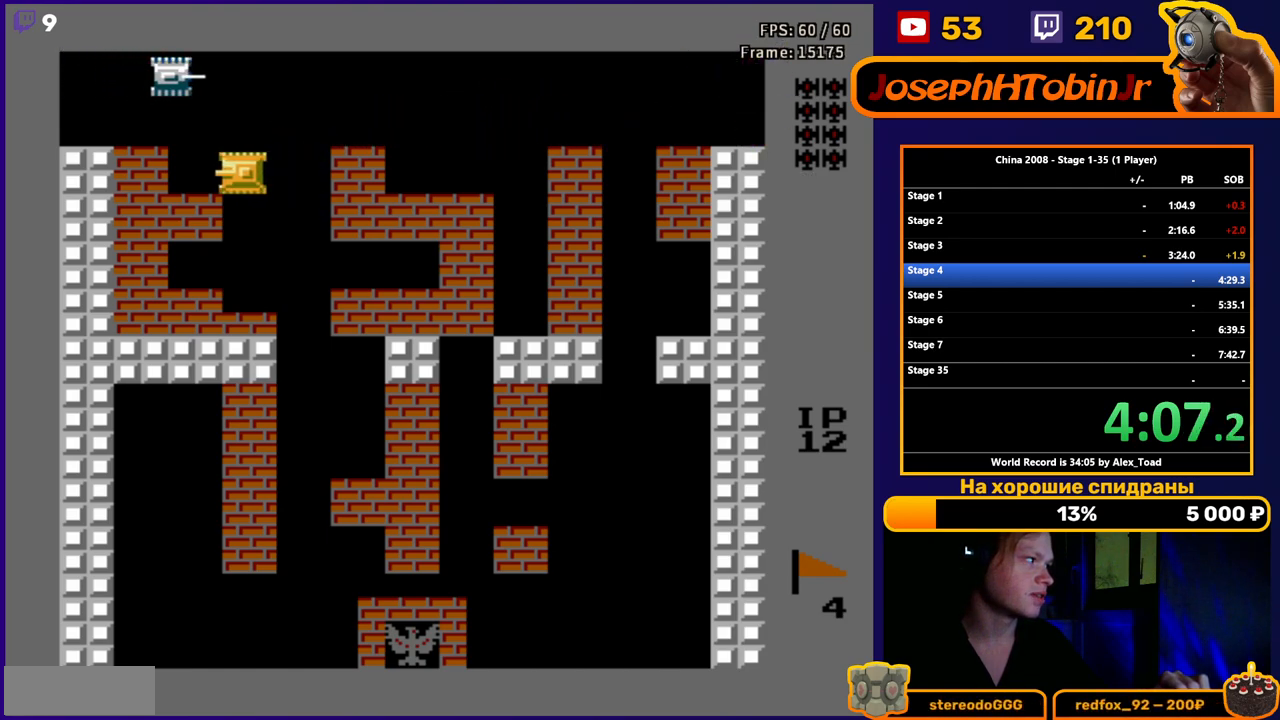
{"buttons": ["DPAD_UP"], "events": [[133, "DPAD_UP", "down"], [167, "DPAD_LEFT", "up"], [200, "B", "down"], [267, "B", "up"], [350, "B", "down"], [417, "B", "up"]]}
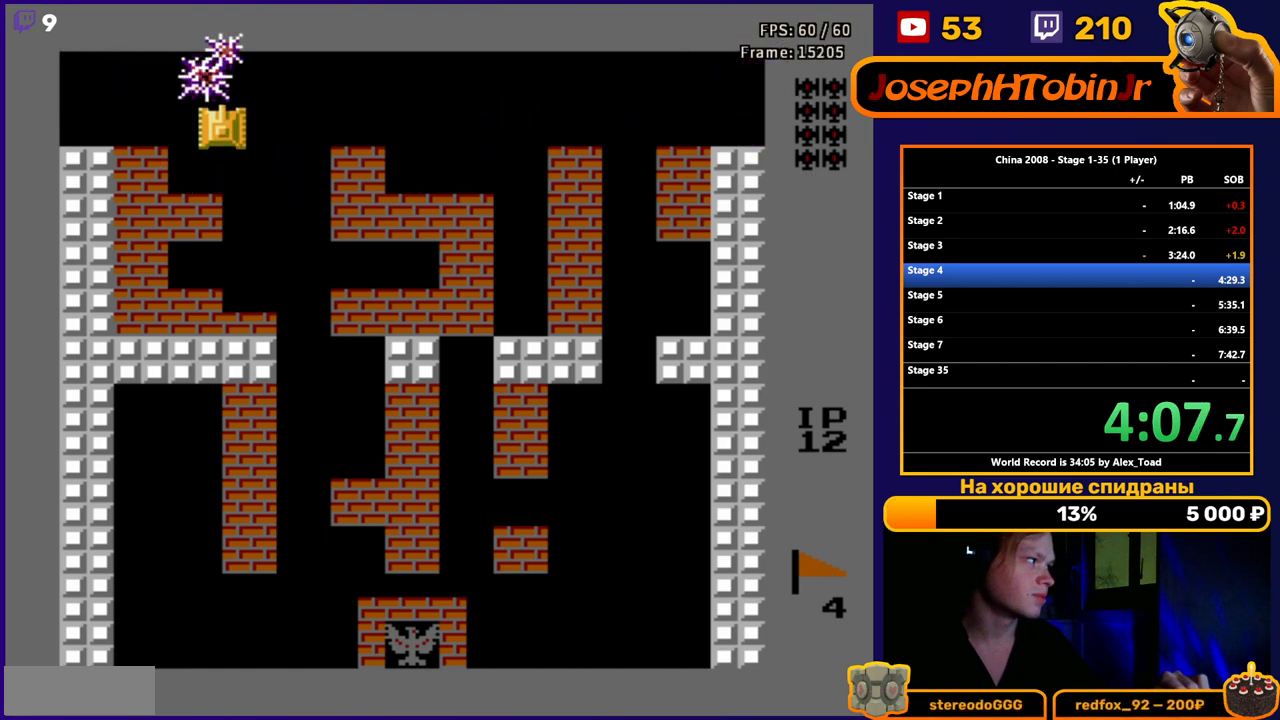
{"buttons": ["DPAD_LEFT"], "events": [[150, "DPAD_UP", "up"], [334, "DPAD_DOWN", "down"], [484, "DPAD_DOWN", "up"], [484, "DPAD_LEFT", "down"]]}
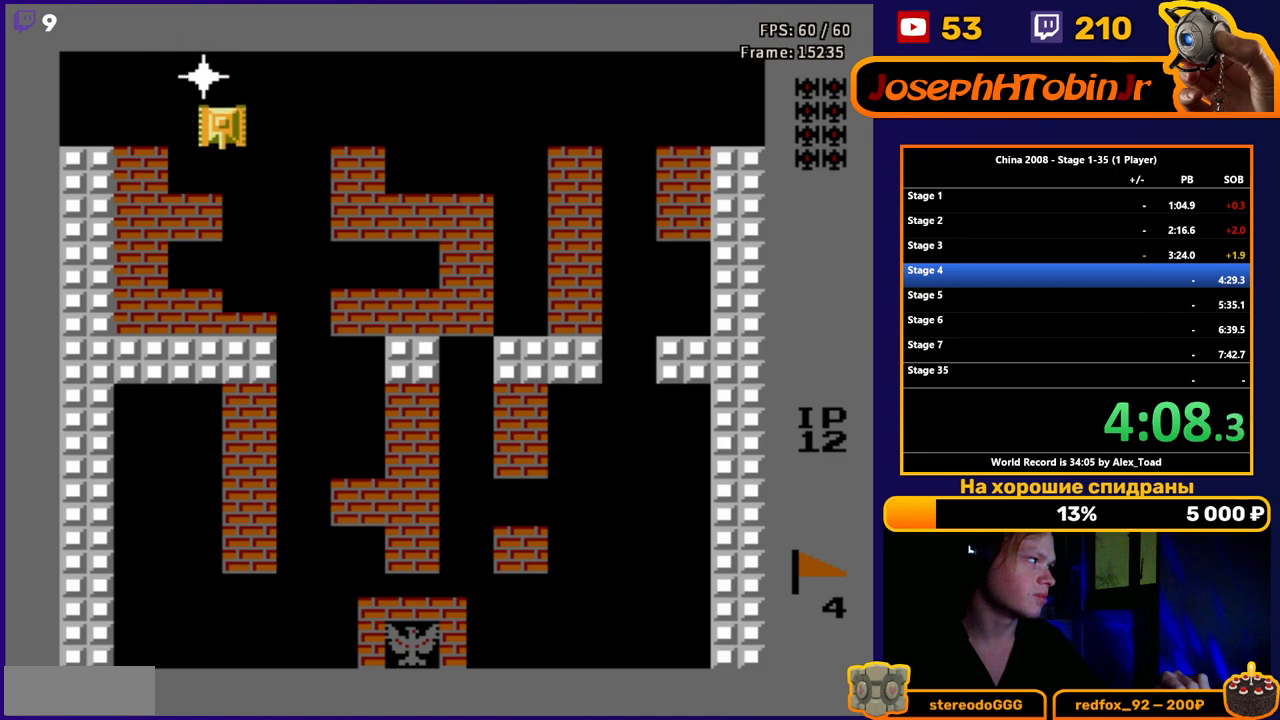
{"buttons": ["DPAD_RIGHT"], "events": [[233, "DPAD_LEFT", "up"], [233, "DPAD_UP", "down"], [400, "DPAD_RIGHT", "down"], [484, "DPAD_UP", "up"]]}
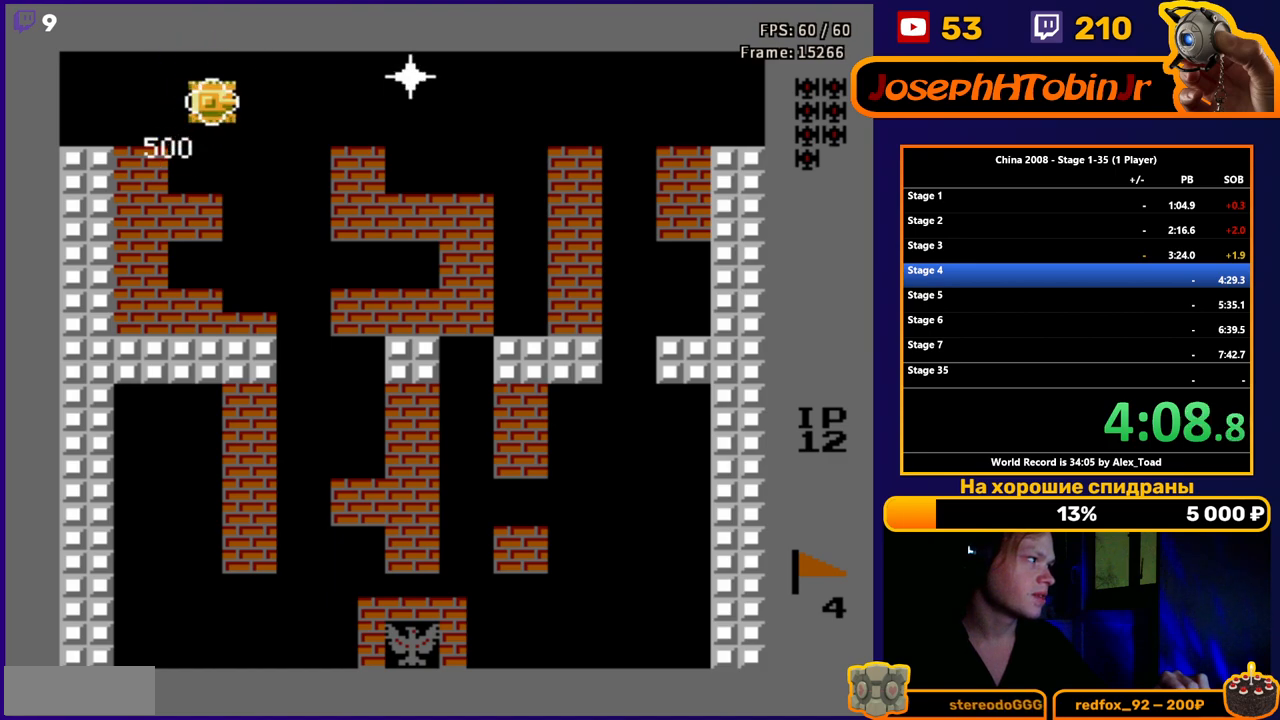
{"buttons": ["DPAD_RIGHT"], "events": [[367, "B", "down"], [451, "B", "up"]]}
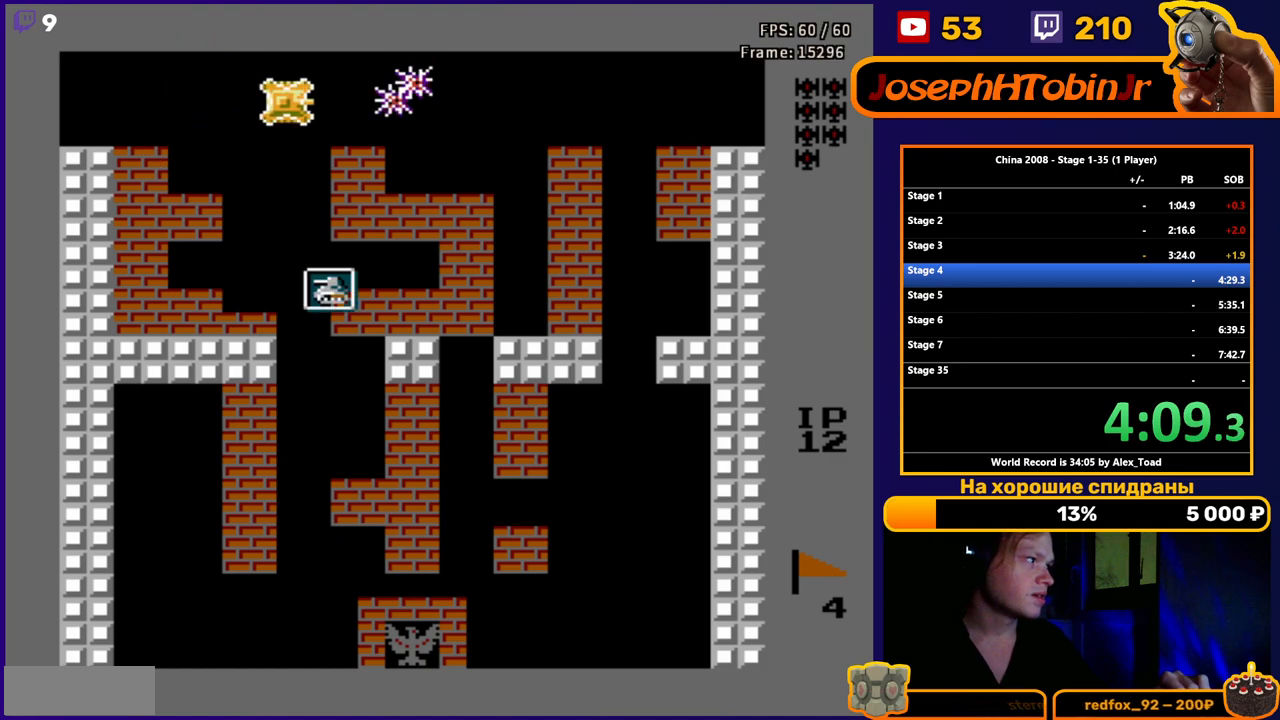
{"buttons": ["DPAD_RIGHT"], "events": [[33, "B", "down"], [100, "B", "up"], [200, "B", "down"], [267, "B", "up"]]}
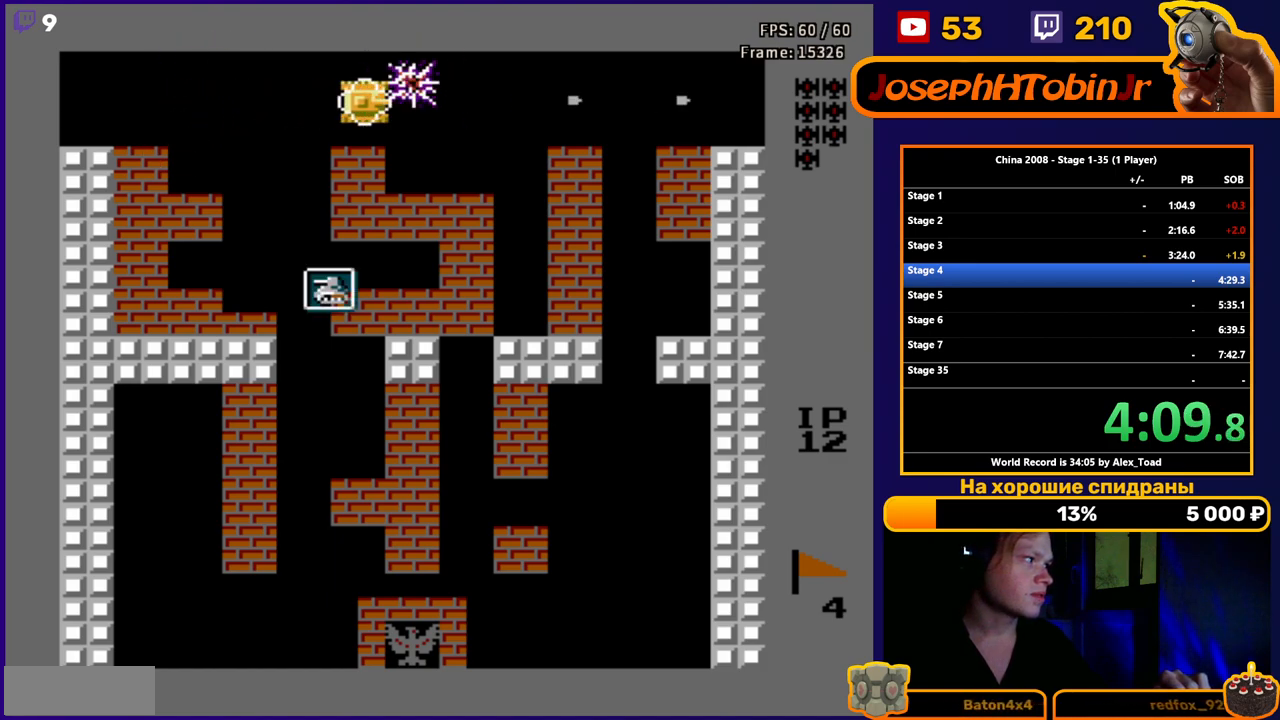
{"buttons": [], "events": [[351, "DPAD_RIGHT", "up"]]}
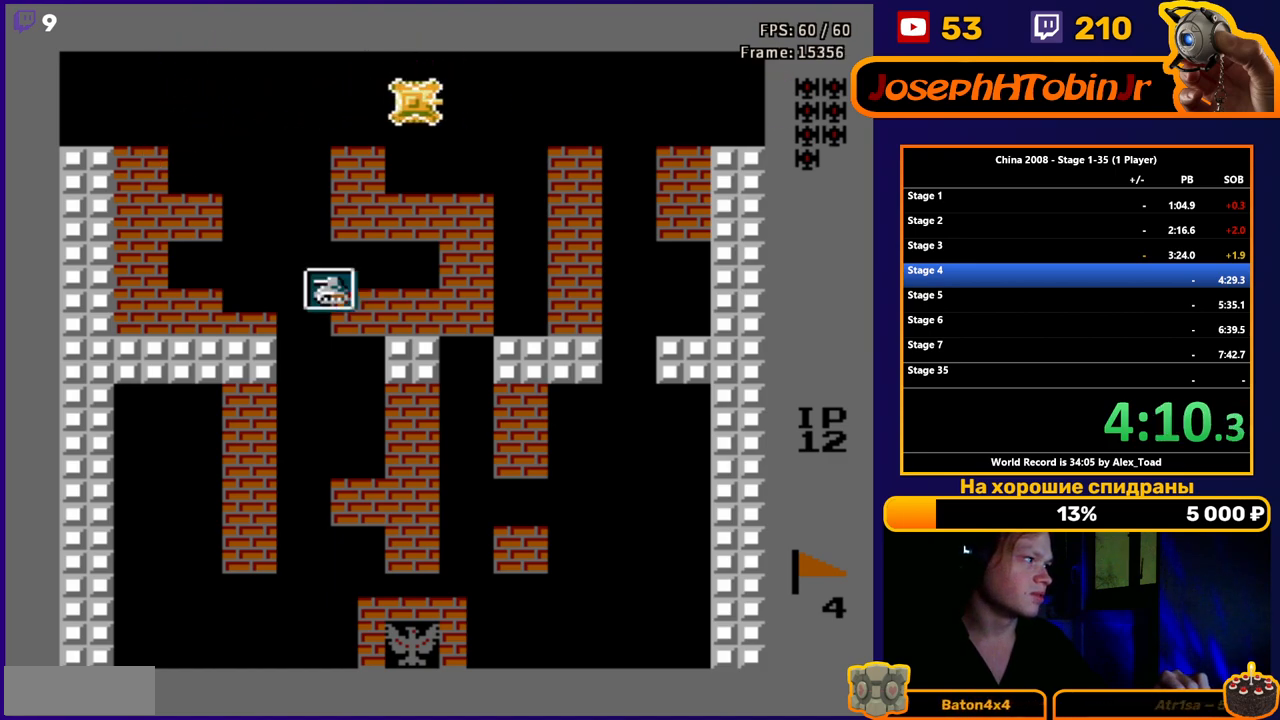
{"buttons": ["DPAD_LEFT"], "events": [[16, "DPAD_LEFT", "down"]]}
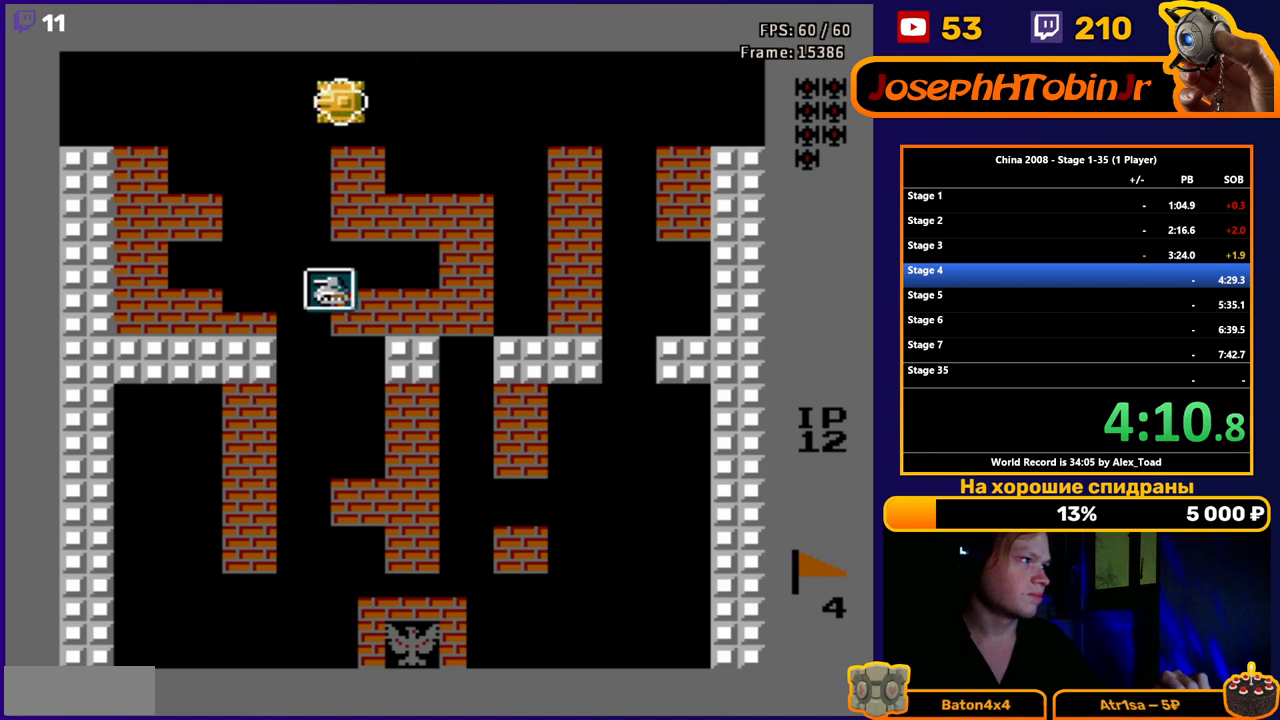
{"buttons": ["DPAD_DOWN"], "events": [[100, "DPAD_DOWN", "down"], [234, "DPAD_LEFT", "up"]]}
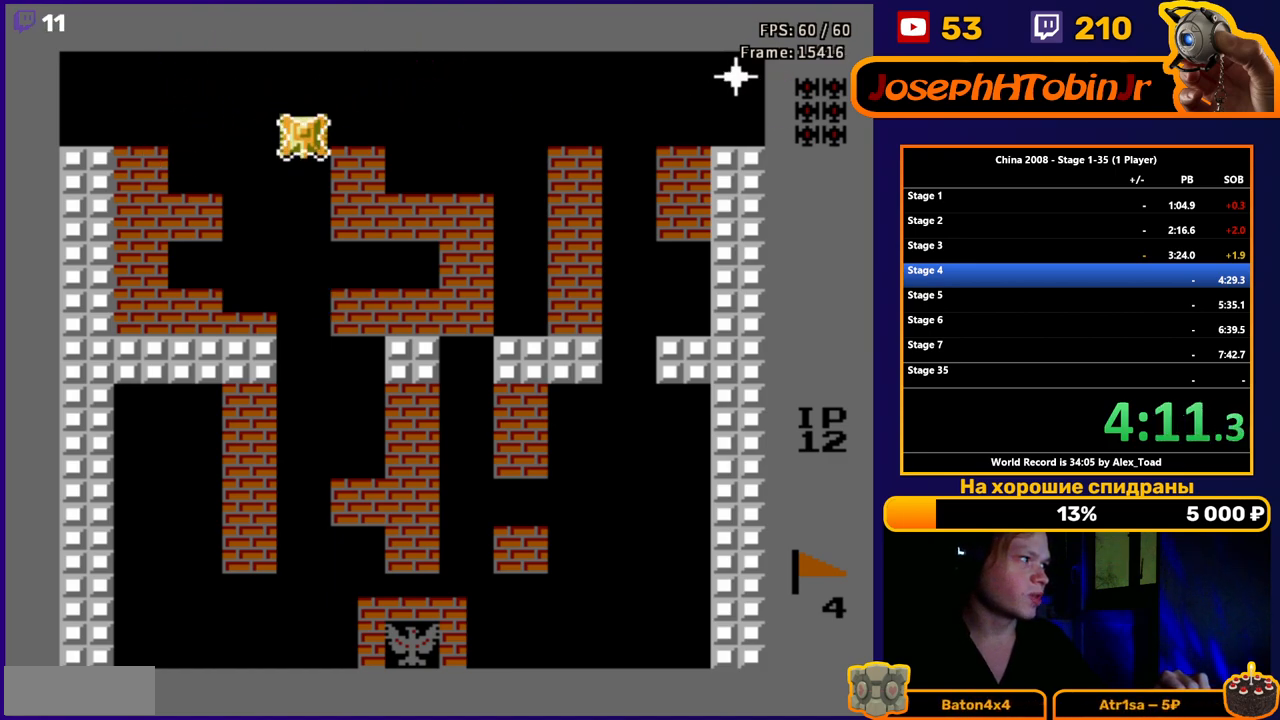
{"buttons": ["DPAD_DOWN"], "events": []}
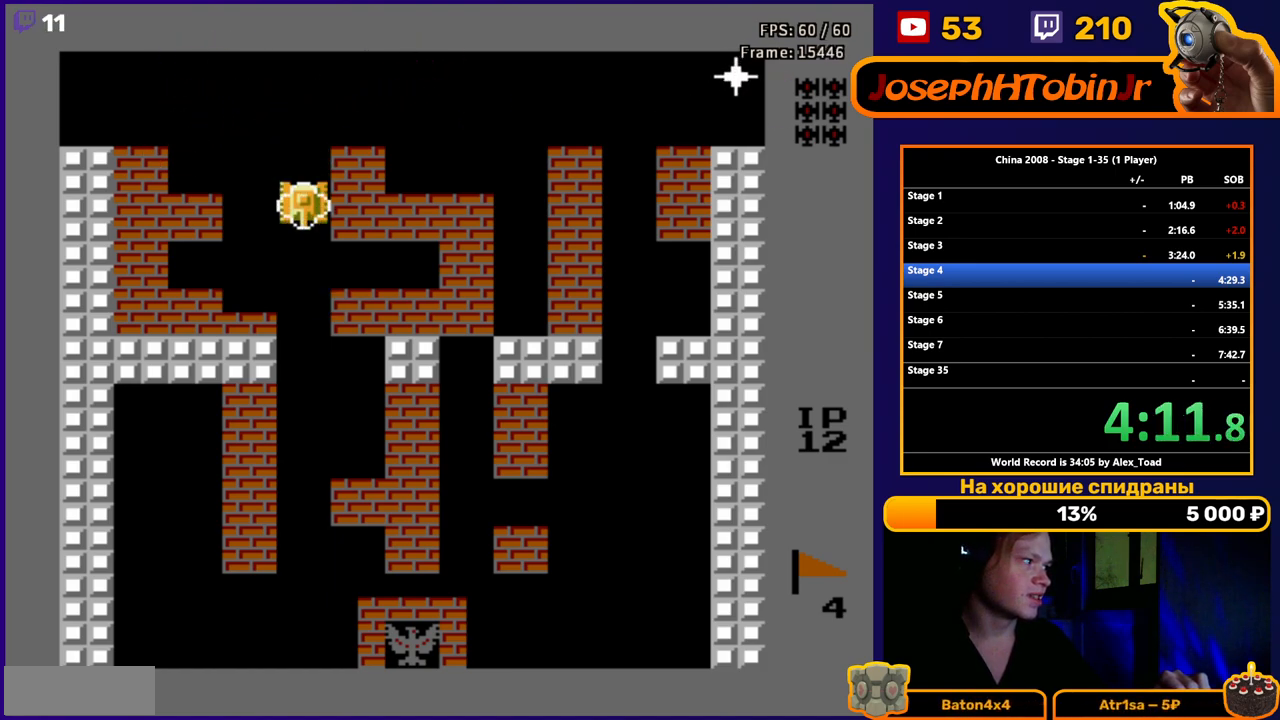
{"buttons": [], "events": [[434, "DPAD_DOWN", "up"]]}
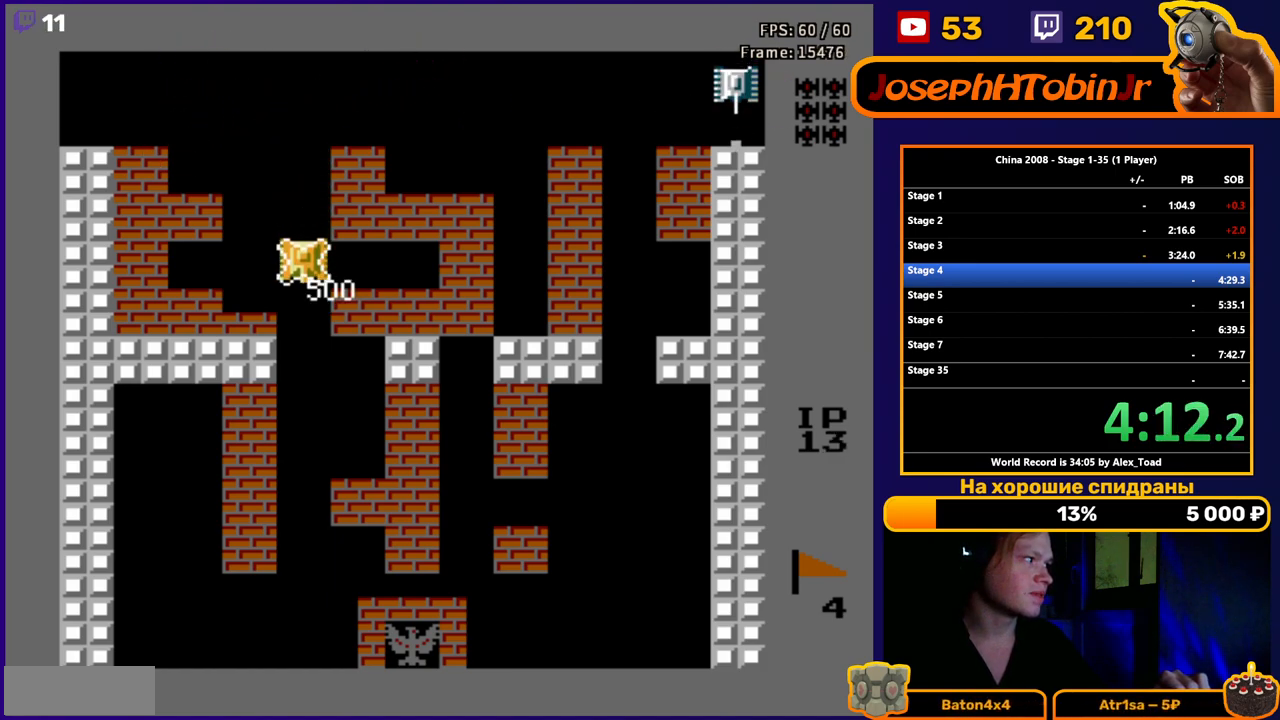
{"buttons": ["DPAD_UP"], "events": [[16, "DPAD_UP", "down"]]}
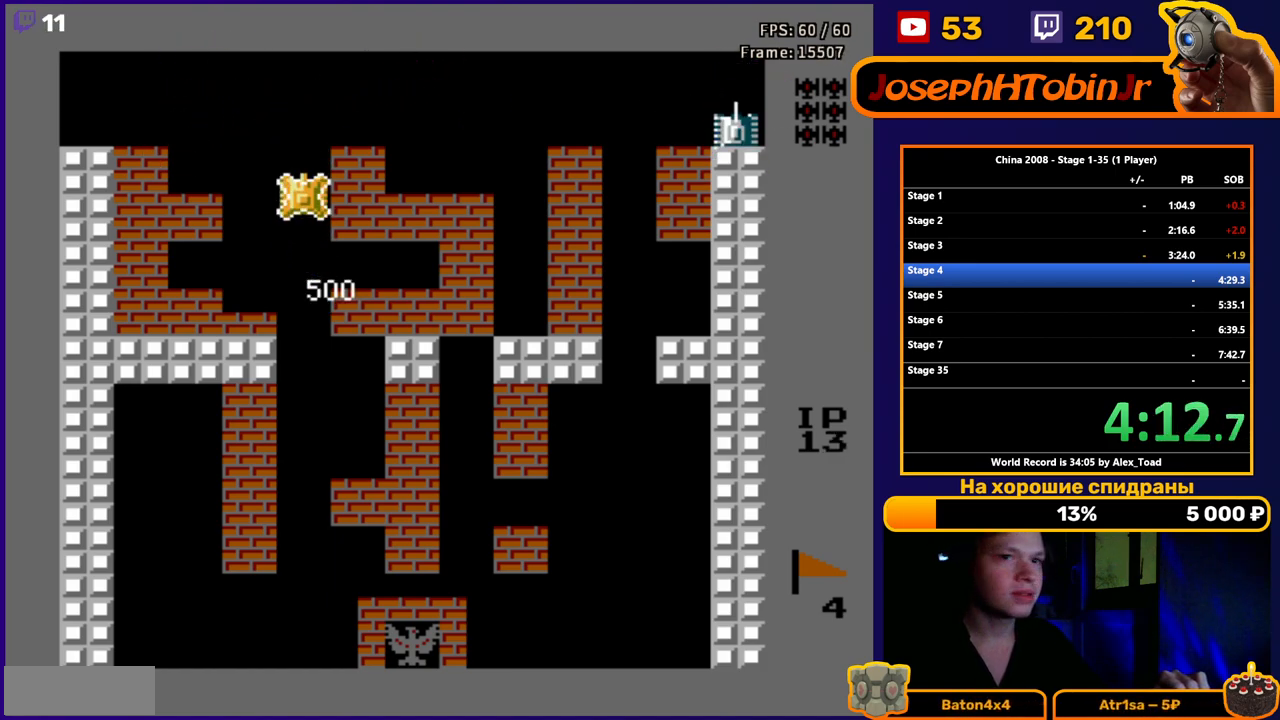
{"buttons": ["DPAD_UP"], "events": []}
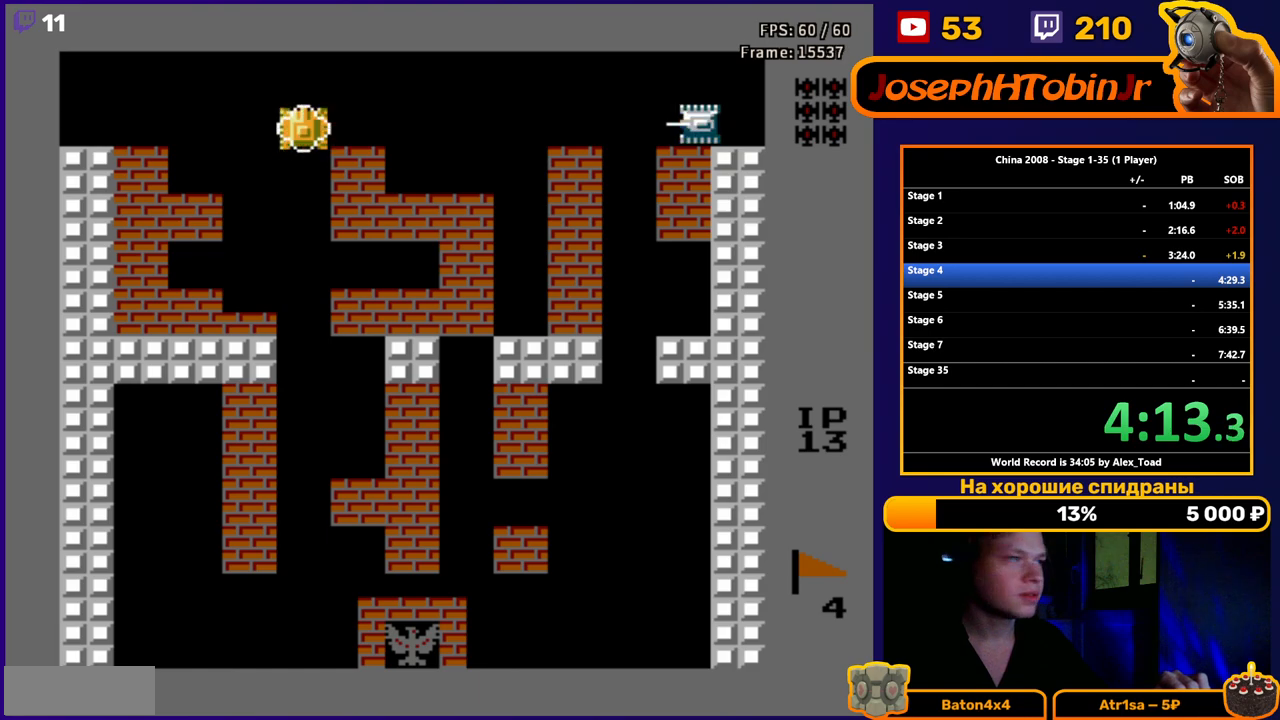
{"buttons": ["B", "DPAD_RIGHT"], "events": [[217, "DPAD_RIGHT", "down"], [283, "DPAD_UP", "up"], [317, "B", "down"], [417, "B", "up"], [467, "B", "down"]]}
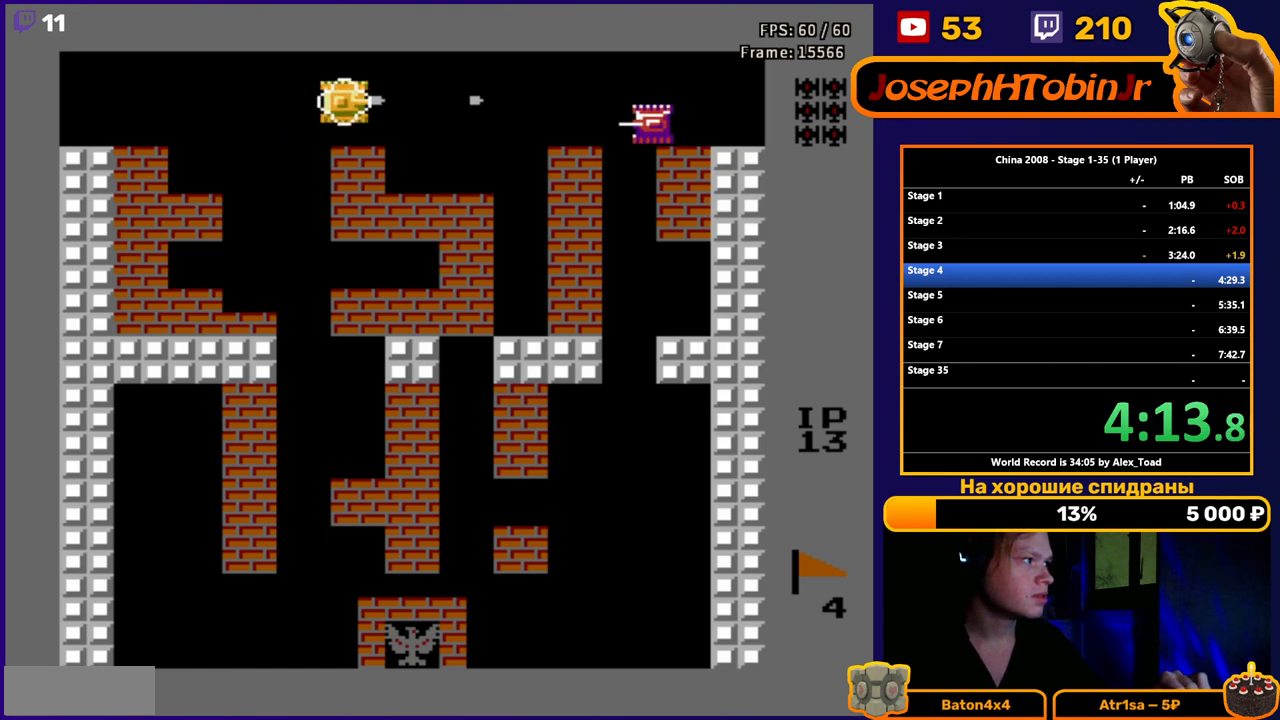
{"buttons": ["DPAD_RIGHT"], "events": [[84, "B", "up"], [200, "DPAD_UP", "down"], [217, "DPAD_RIGHT", "up"], [434, "DPAD_RIGHT", "down"], [434, "DPAD_UP", "up"]]}
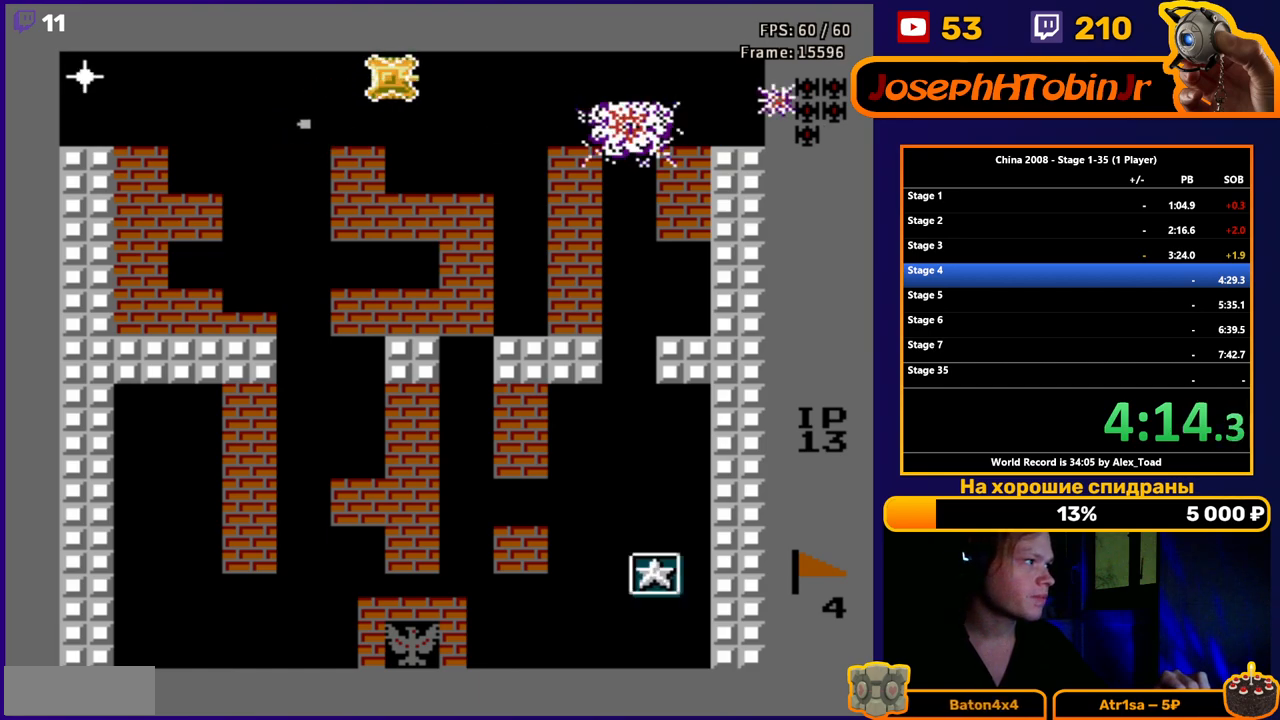
{"buttons": ["DPAD_LEFT"], "events": [[100, "DPAD_DOWN", "down"], [167, "DPAD_RIGHT", "up"], [350, "DPAD_LEFT", "down"], [383, "DPAD_DOWN", "up"]]}
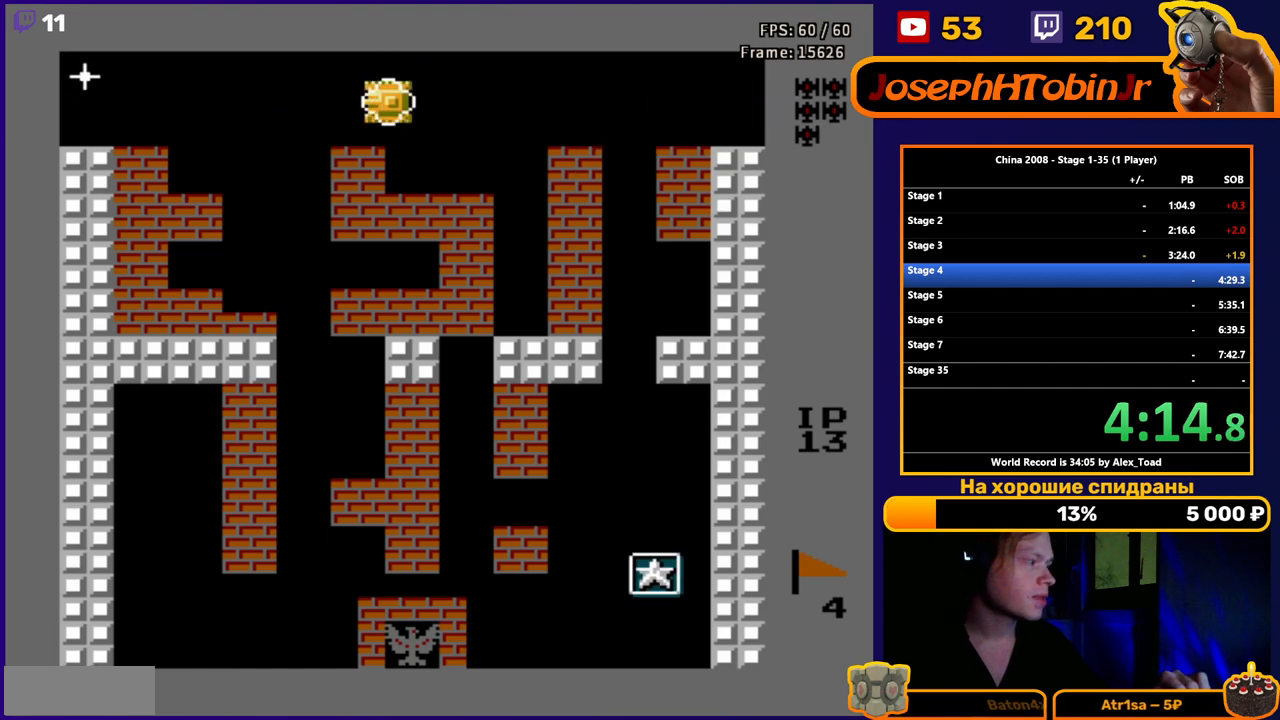
{"buttons": ["DPAD_LEFT"], "events": [[200, "B", "down"], [267, "B", "up"], [351, "B", "down"], [434, "B", "up"]]}
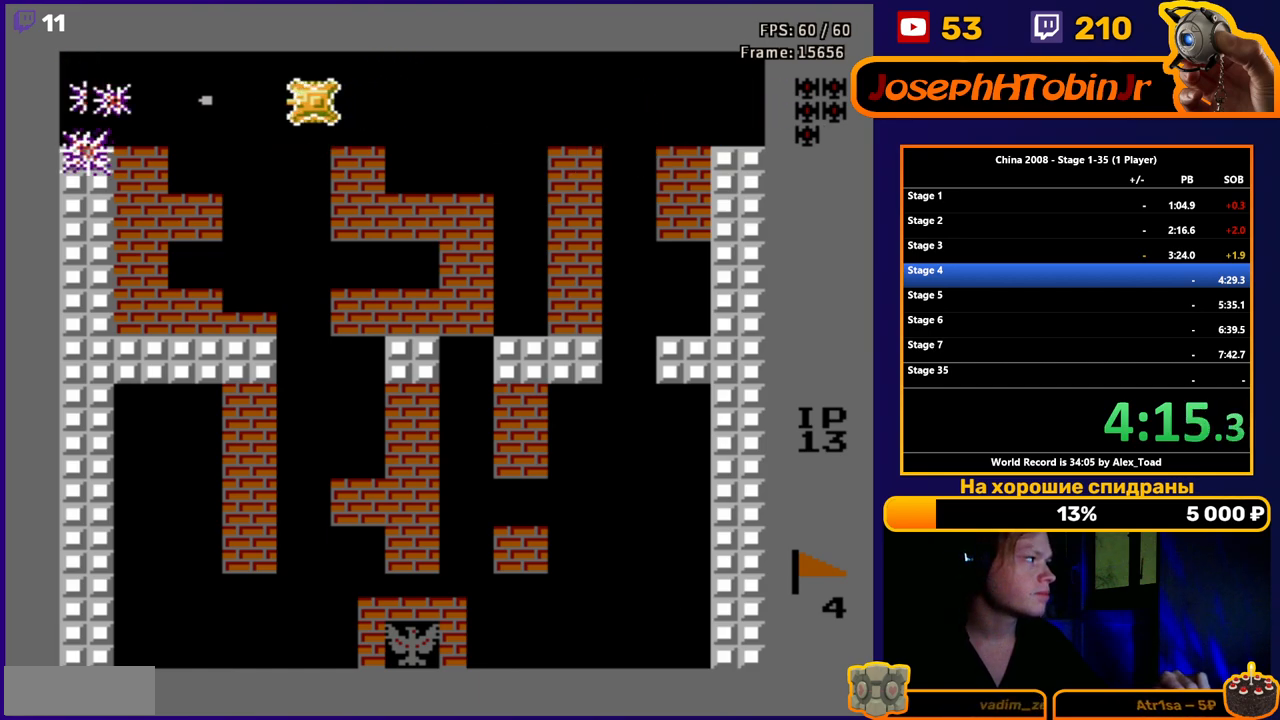
{"buttons": ["DPAD_RIGHT"], "events": [[400, "DPAD_LEFT", "up"], [417, "DPAD_RIGHT", "down"]]}
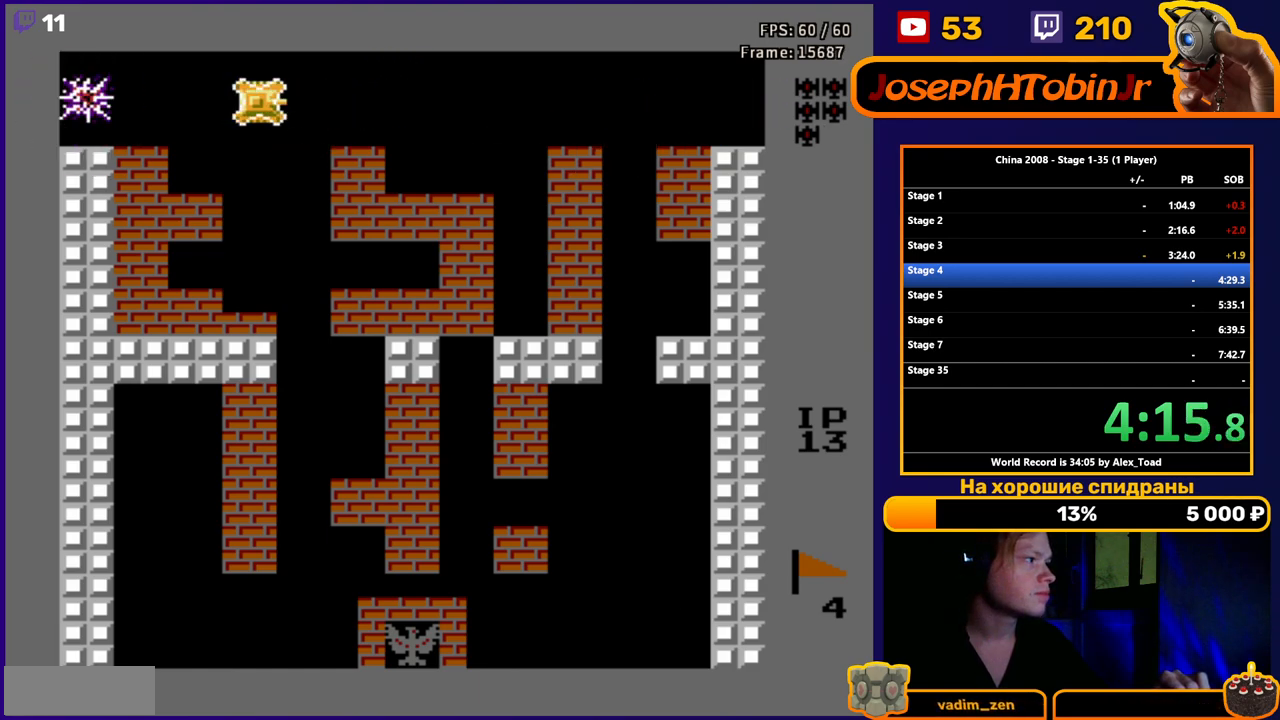
{"buttons": ["DPAD_RIGHT"], "events": []}
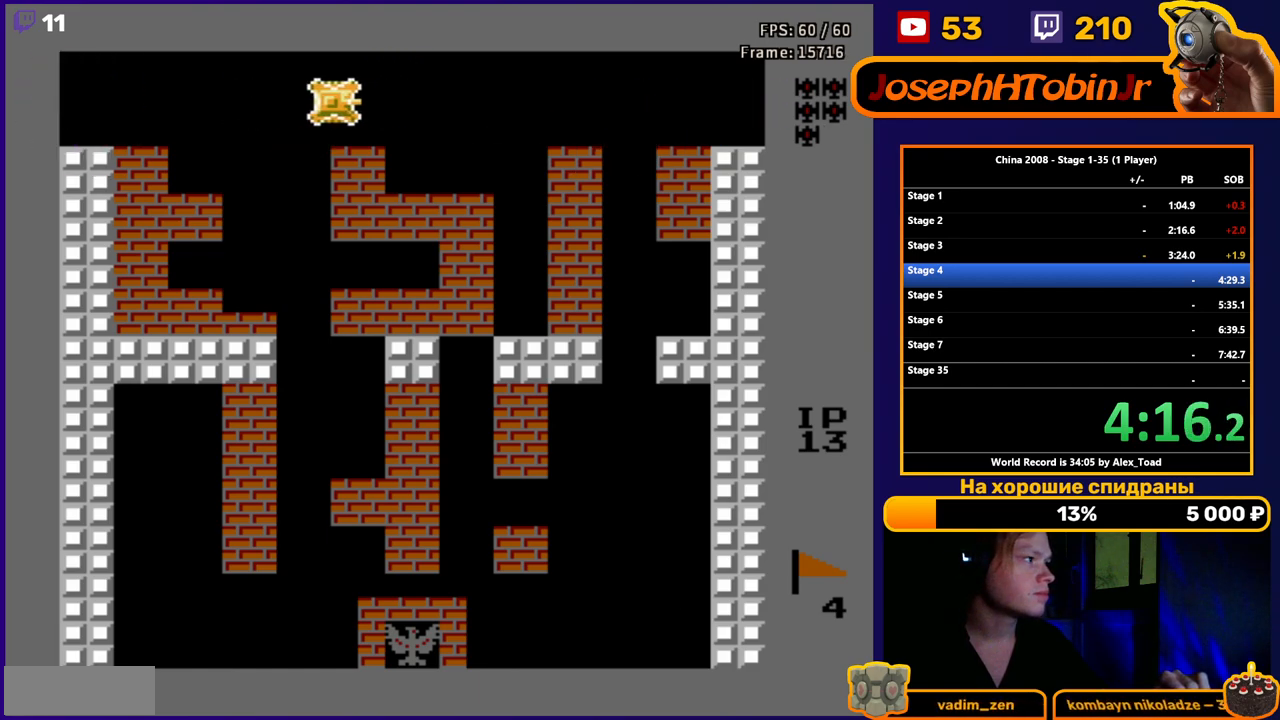
{"buttons": ["DPAD_RIGHT"], "events": [[17, "DPAD_DOWN", "down"], [200, "DPAD_RIGHT", "up"], [300, "DPAD_RIGHT", "down"], [384, "DPAD_DOWN", "up"]]}
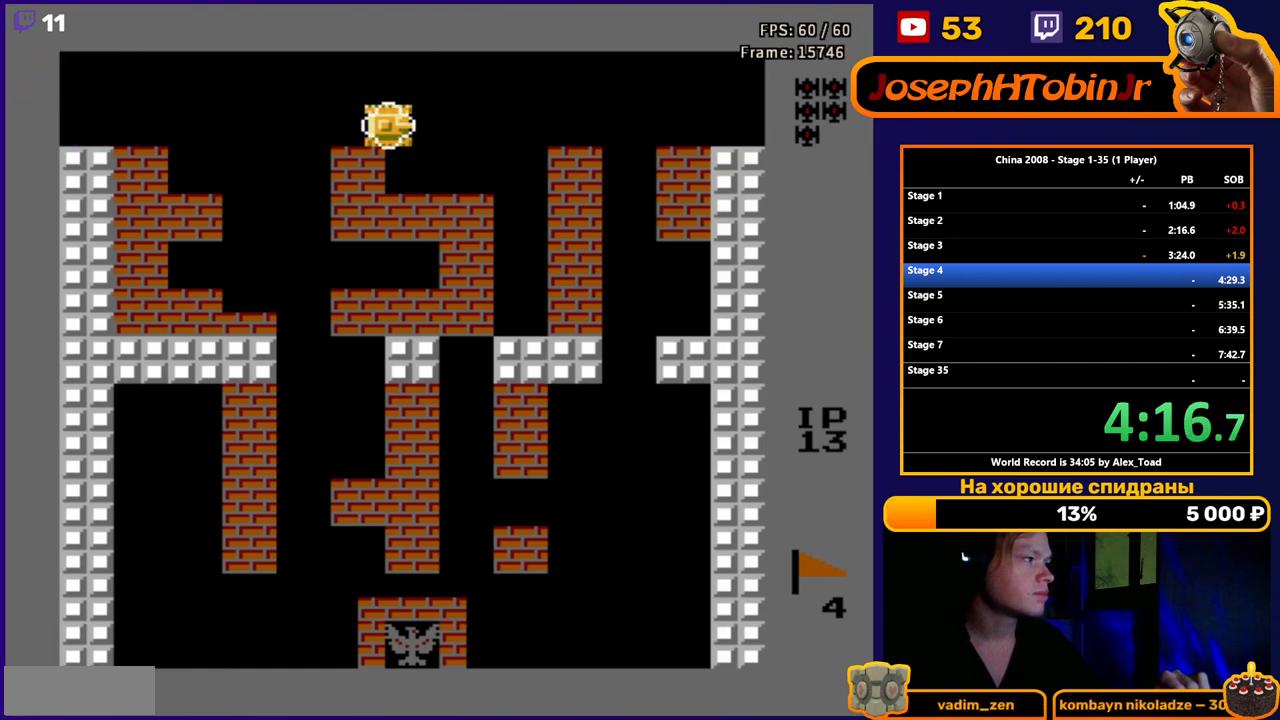
{"buttons": ["DPAD_RIGHT"], "events": []}
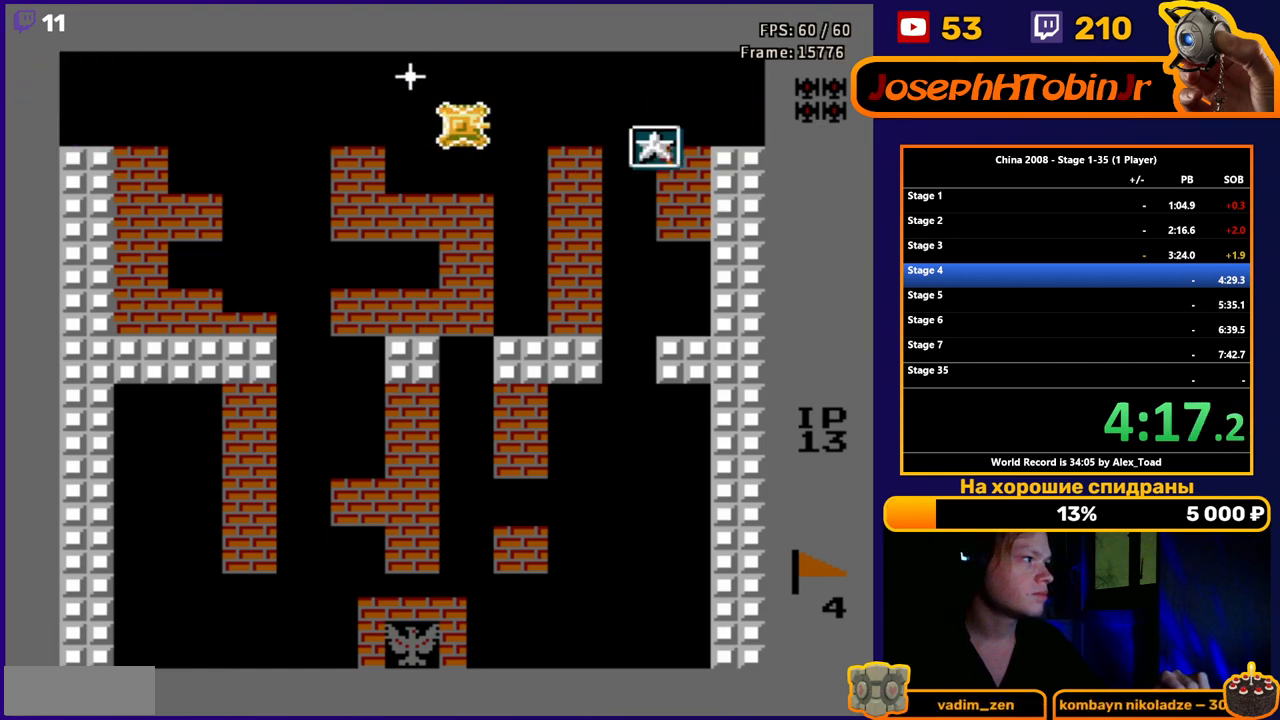
{"buttons": ["DPAD_RIGHT"], "events": []}
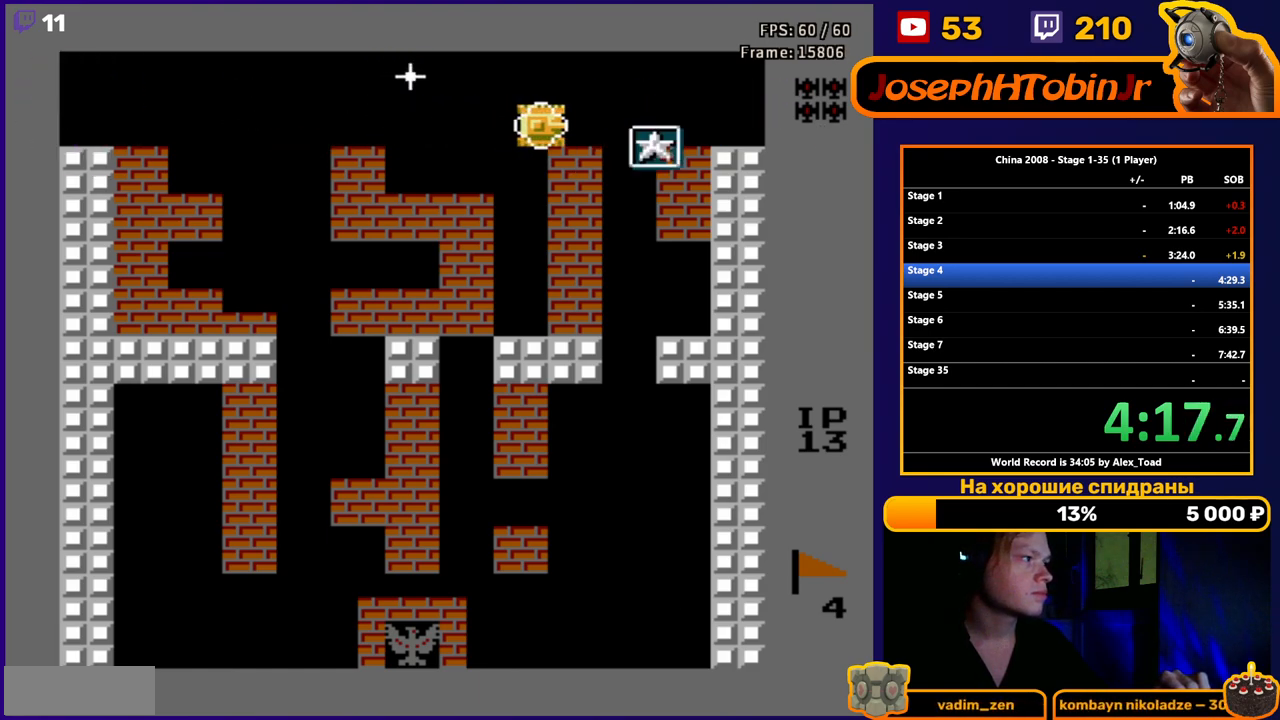
{"buttons": ["DPAD_RIGHT"], "events": []}
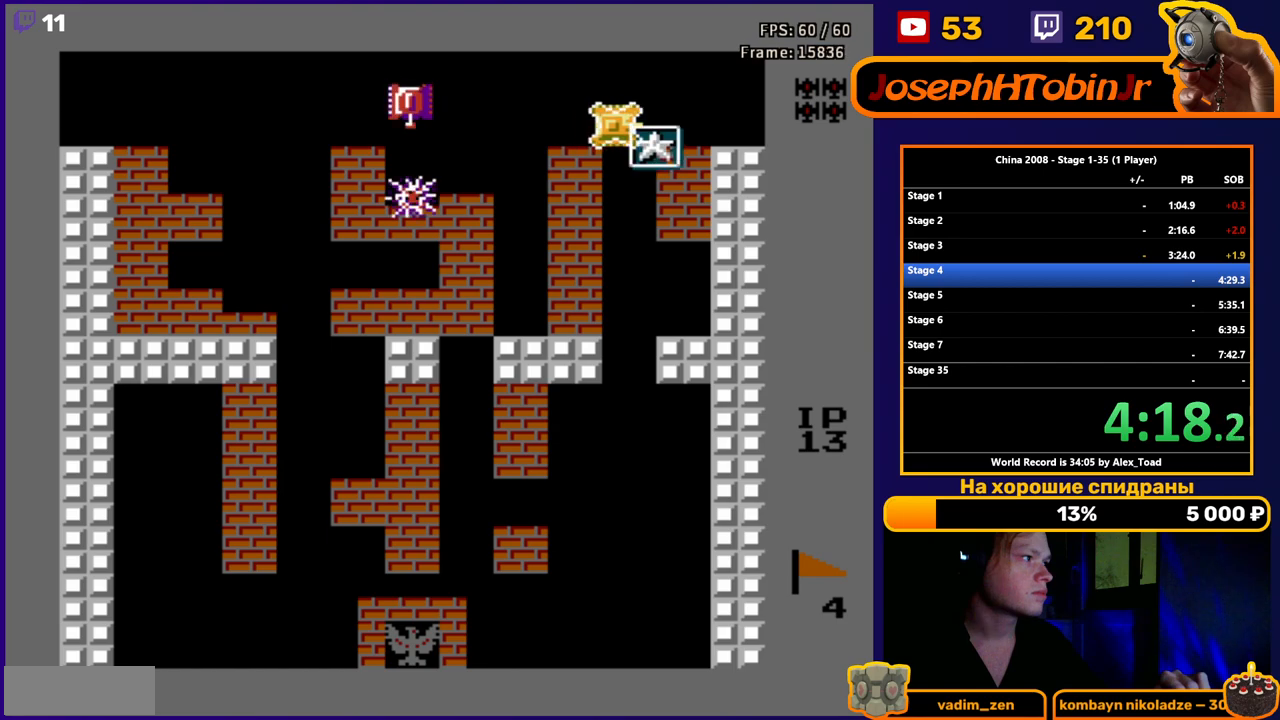
{"buttons": ["DPAD_LEFT"], "events": [[50, "DPAD_RIGHT", "up"], [83, "DPAD_LEFT", "down"], [134, "B", "down"], [217, "B", "up"], [284, "B", "down"], [367, "B", "up"]]}